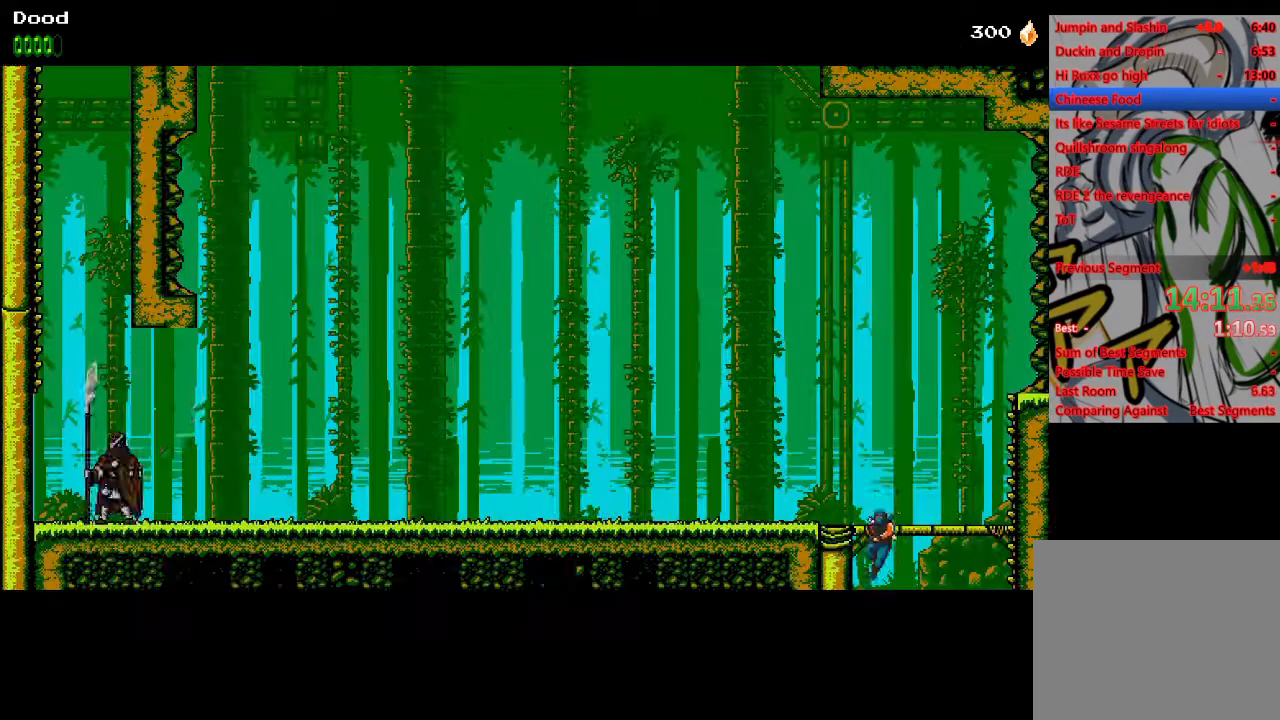
Gameplay with a controller (PlayStation layout); each line is a JSON object with the inputs held at the frame after it. "events" lists button and stick changes between this image and that frame as [ms after this image, input, new state], when the widget could be followed in between.
{"buttons": ["CROSS", "DPAD_LEFT"], "left_stick": "center", "right_stick": "center", "events": [[33, "DPAD_LEFT", "up"], [67, "DPAD_LEFT", "down"]]}
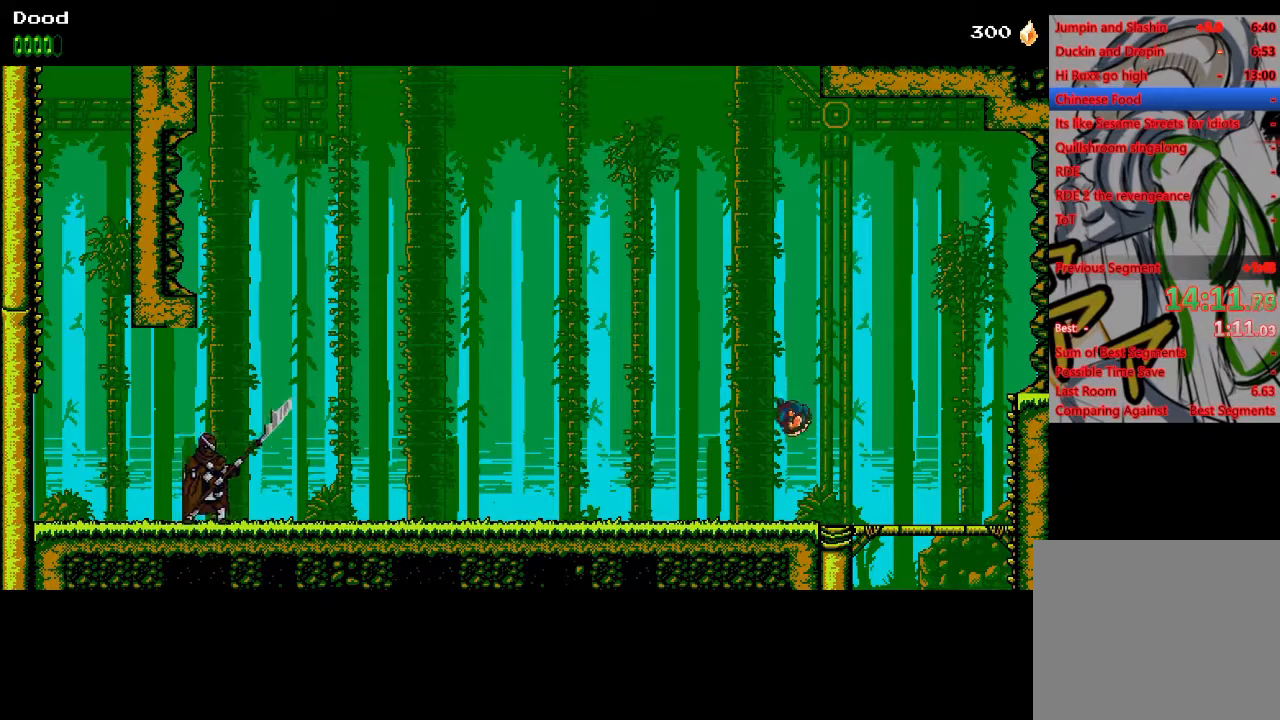
{"buttons": ["DPAD_LEFT"], "left_stick": "center", "right_stick": "center", "events": [[117, "CROSS", "up"]]}
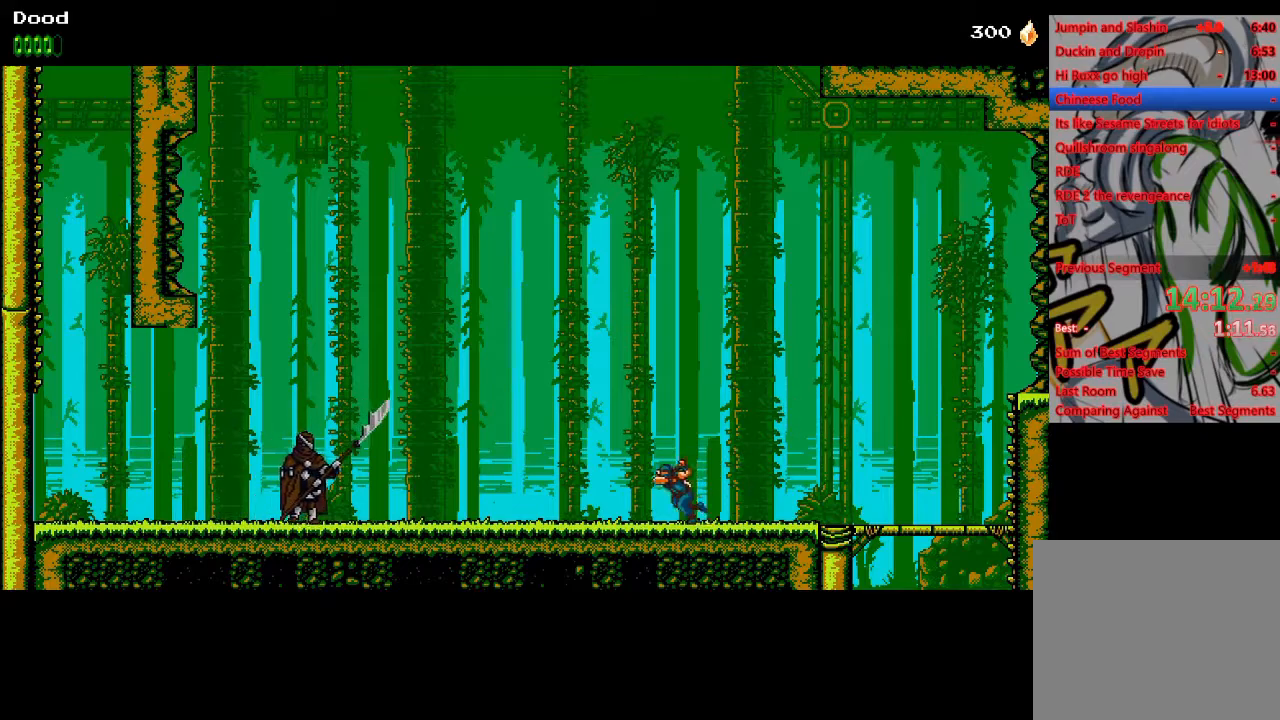
{"buttons": ["DPAD_LEFT"], "left_stick": "center", "right_stick": "center", "events": []}
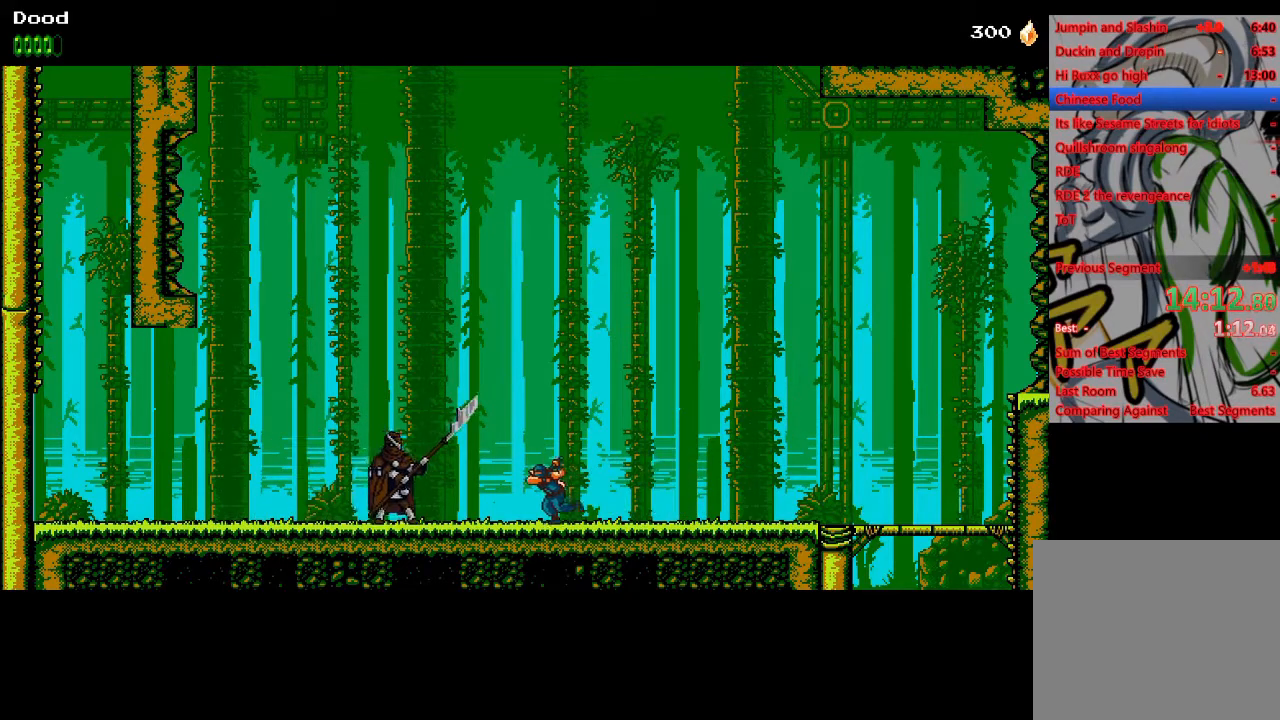
{"buttons": ["SQUARE", "DPAD_LEFT"], "left_stick": "center", "right_stick": "center", "events": [[467, "SQUARE", "down"]]}
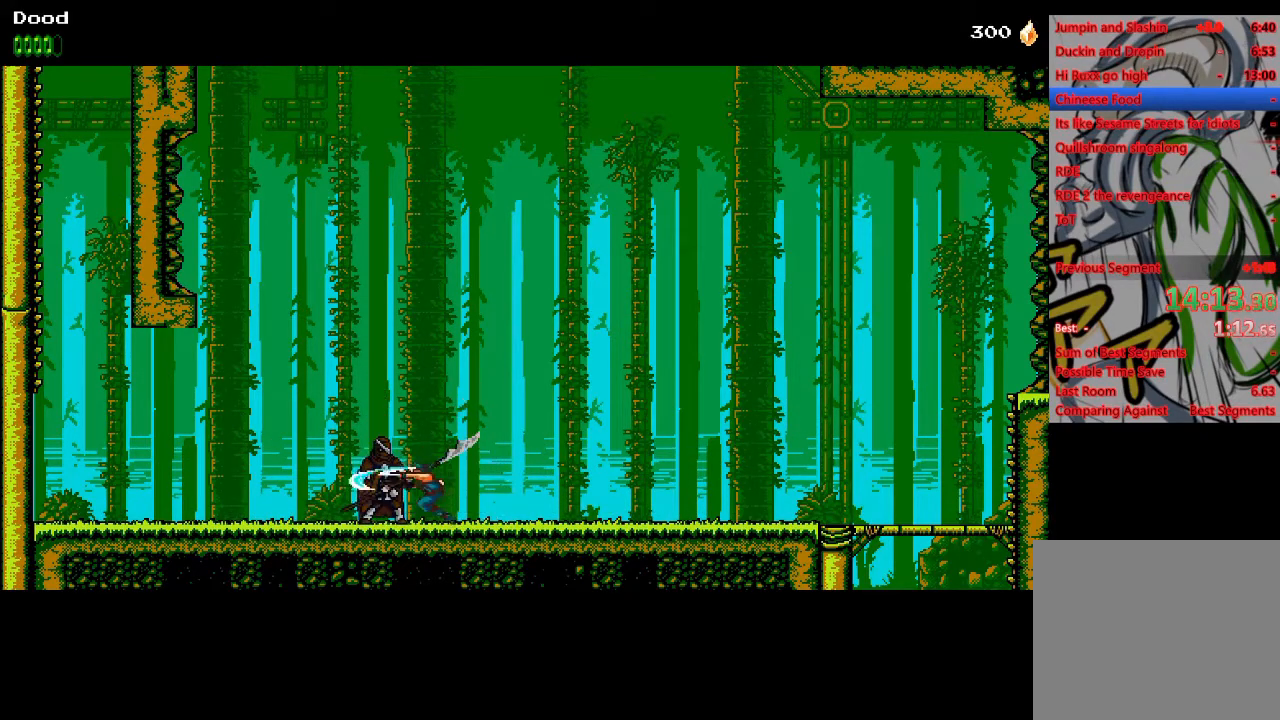
{"buttons": ["DPAD_LEFT"], "left_stick": "center", "right_stick": "center", "events": [[100, "SQUARE", "up"]]}
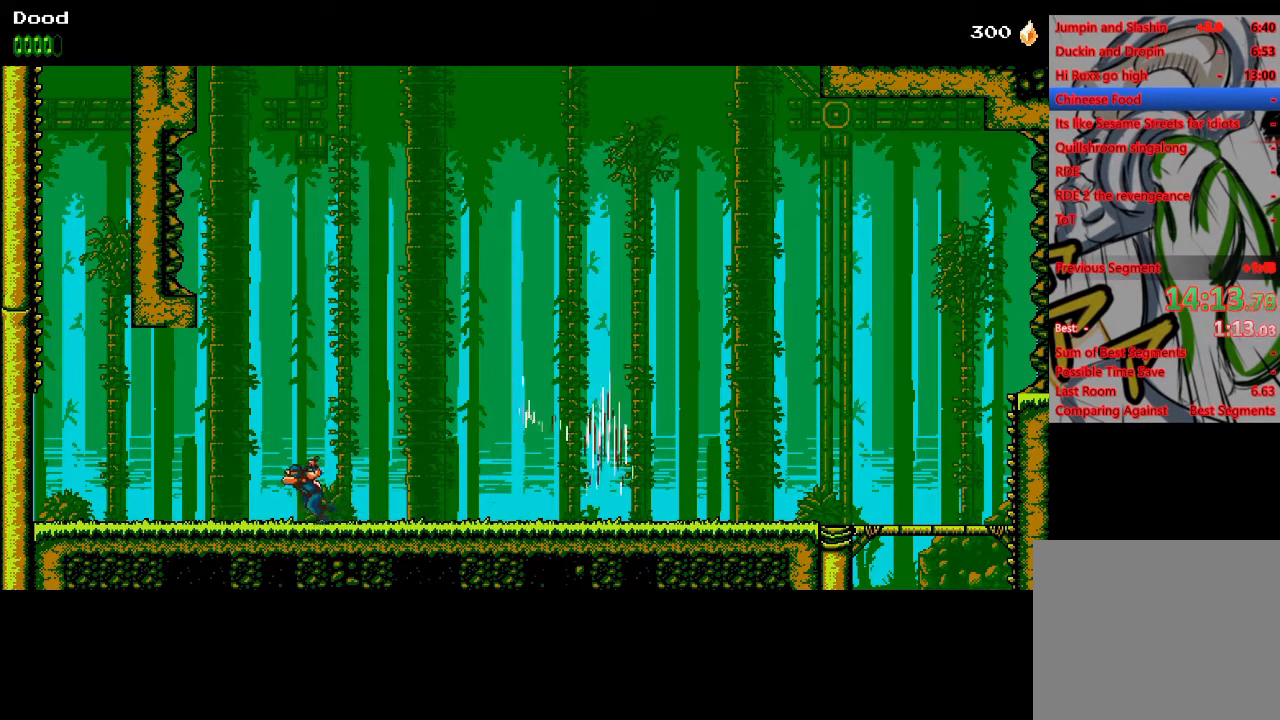
{"buttons": ["CROSS", "DPAD_LEFT"], "left_stick": "center", "right_stick": "center", "events": [[383, "CROSS", "down"]]}
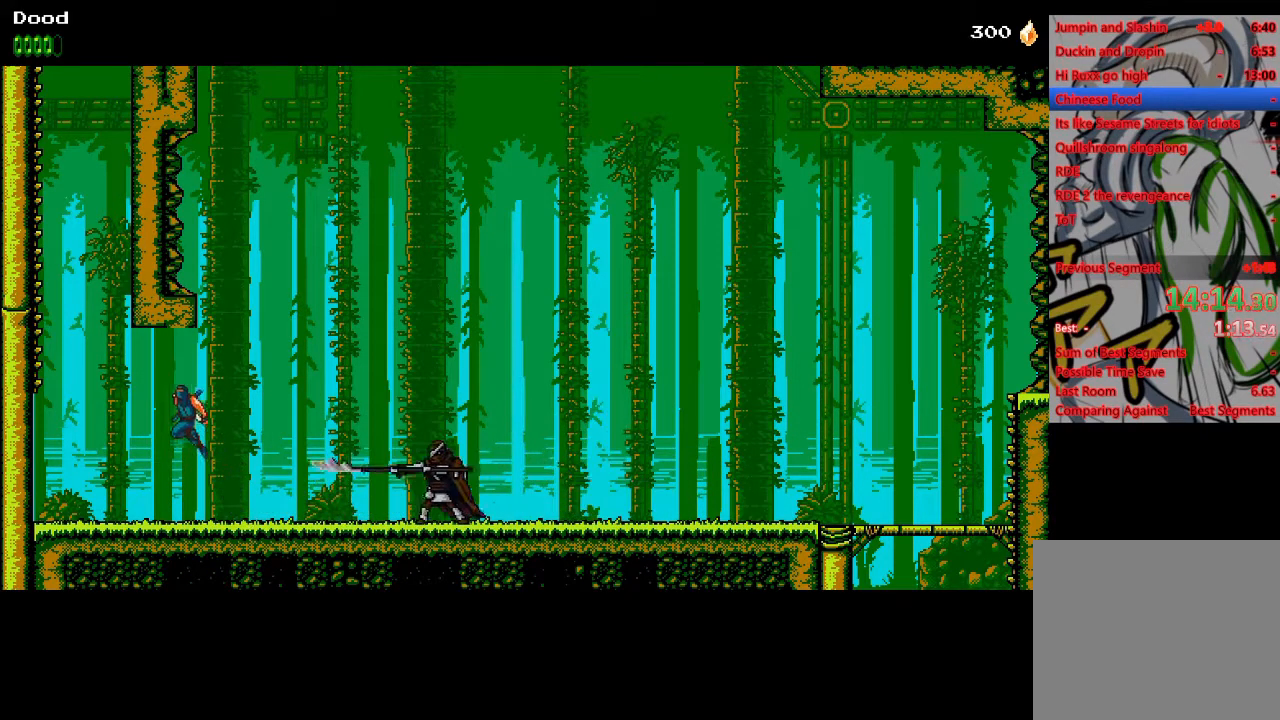
{"buttons": ["CROSS", "DPAD_LEFT"], "left_stick": "center", "right_stick": "center", "events": [[417, "CROSS", "up"], [500, "CROSS", "down"]]}
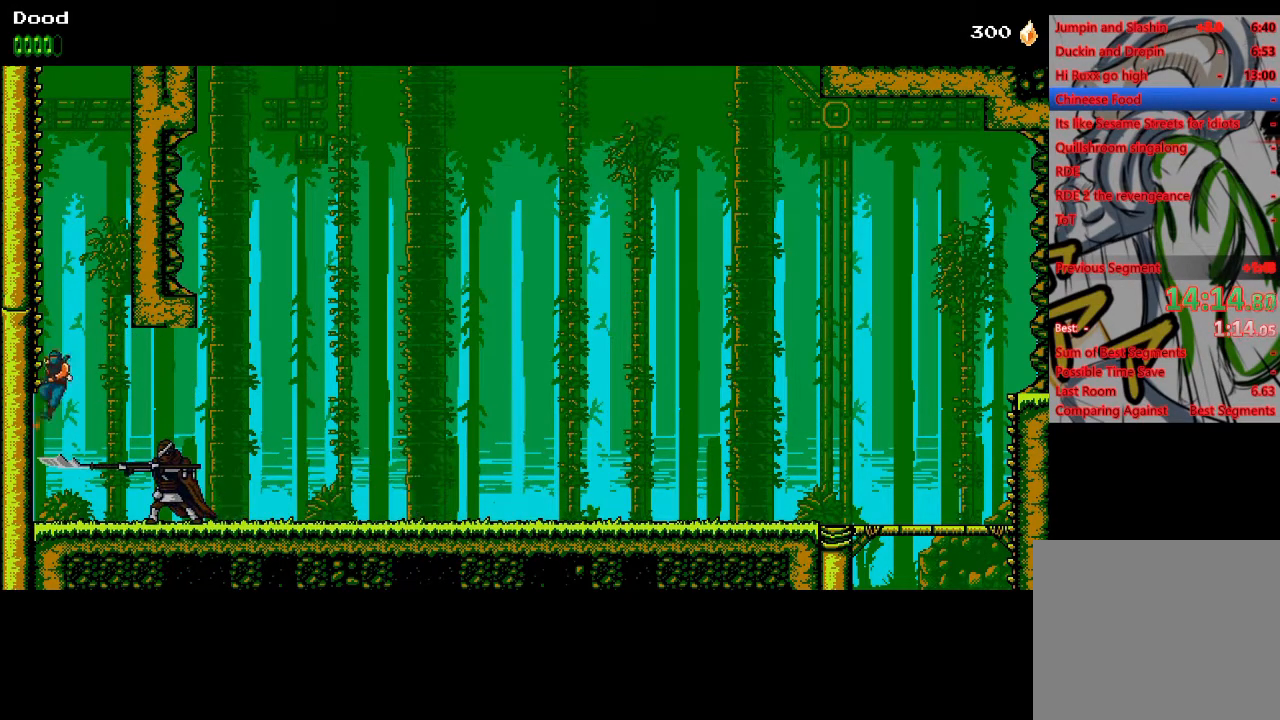
{"buttons": ["CROSS", "DPAD_LEFT"], "left_stick": "center", "right_stick": "center", "events": [[133, "CROSS", "up"], [183, "CROSS", "down"], [283, "CROSS", "up"], [333, "CROSS", "down"], [450, "CROSS", "up"], [500, "CROSS", "down"]]}
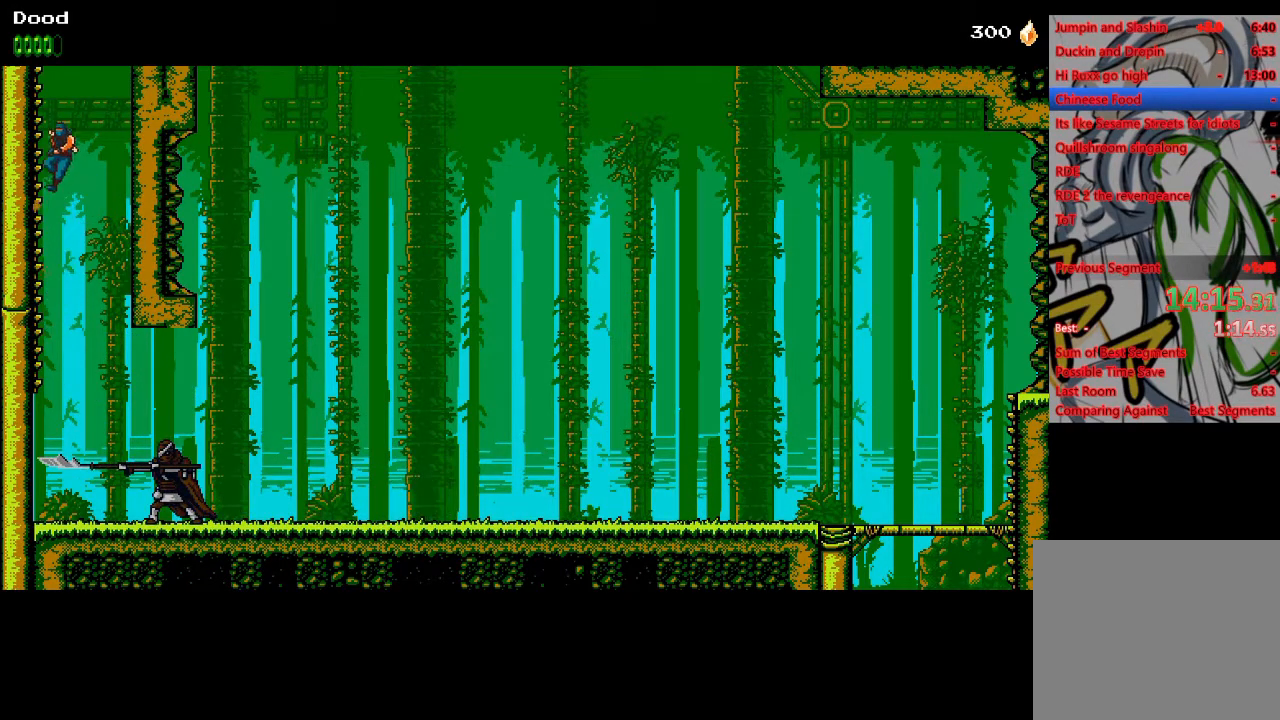
{"buttons": ["CROSS", "DPAD_LEFT"], "left_stick": "center", "right_stick": "center", "events": [[83, "CROSS", "up"], [133, "CROSS", "down"], [233, "CROSS", "up"], [283, "CROSS", "down"], [417, "CROSS", "up"], [467, "CROSS", "down"]]}
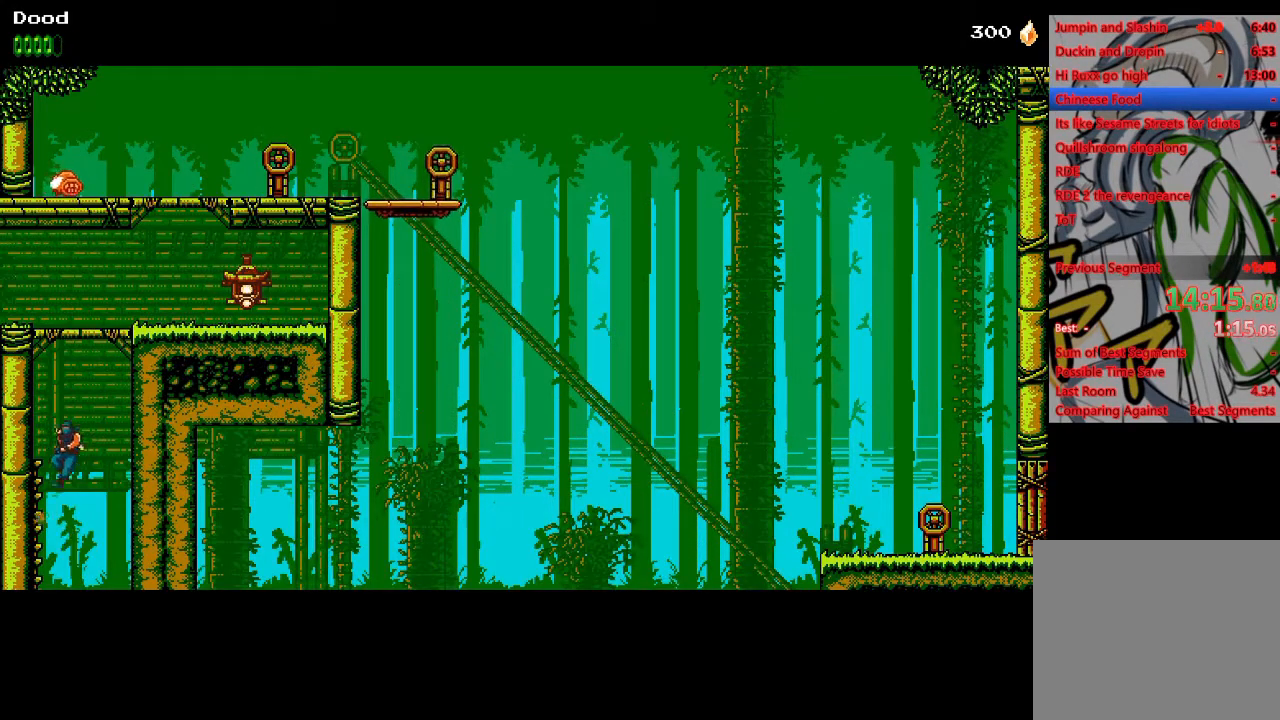
{"buttons": ["SQUARE", "DPAD_RIGHT"], "left_stick": "center", "right_stick": "center", "events": [[67, "CROSS", "up"], [133, "CROSS", "down"], [200, "DPAD_LEFT", "up"], [200, "DPAD_UP", "down"], [217, "DPAD_RIGHT", "down"], [217, "DPAD_UP", "up"], [383, "SQUARE", "down"], [433, "CROSS", "up"]]}
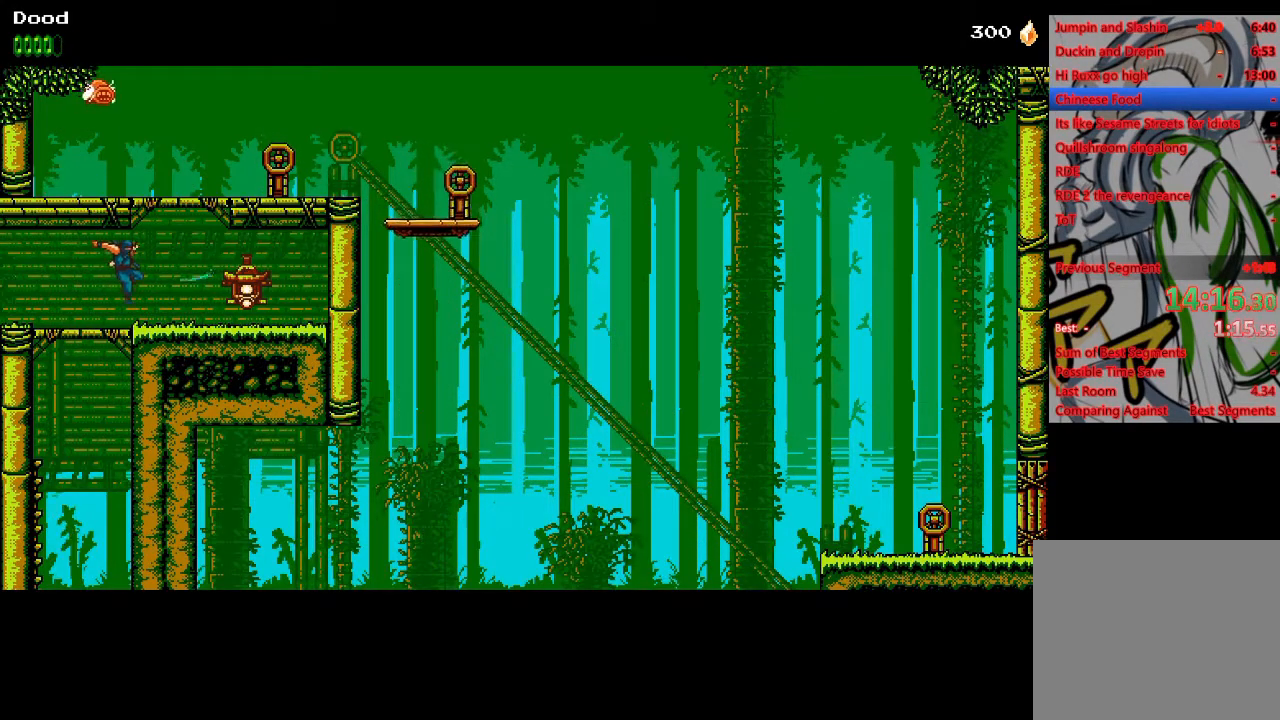
{"buttons": ["CROSS", "DPAD_RIGHT"], "left_stick": "center", "right_stick": "center", "events": [[17, "SQUARE", "up"], [100, "CROSS", "down"]]}
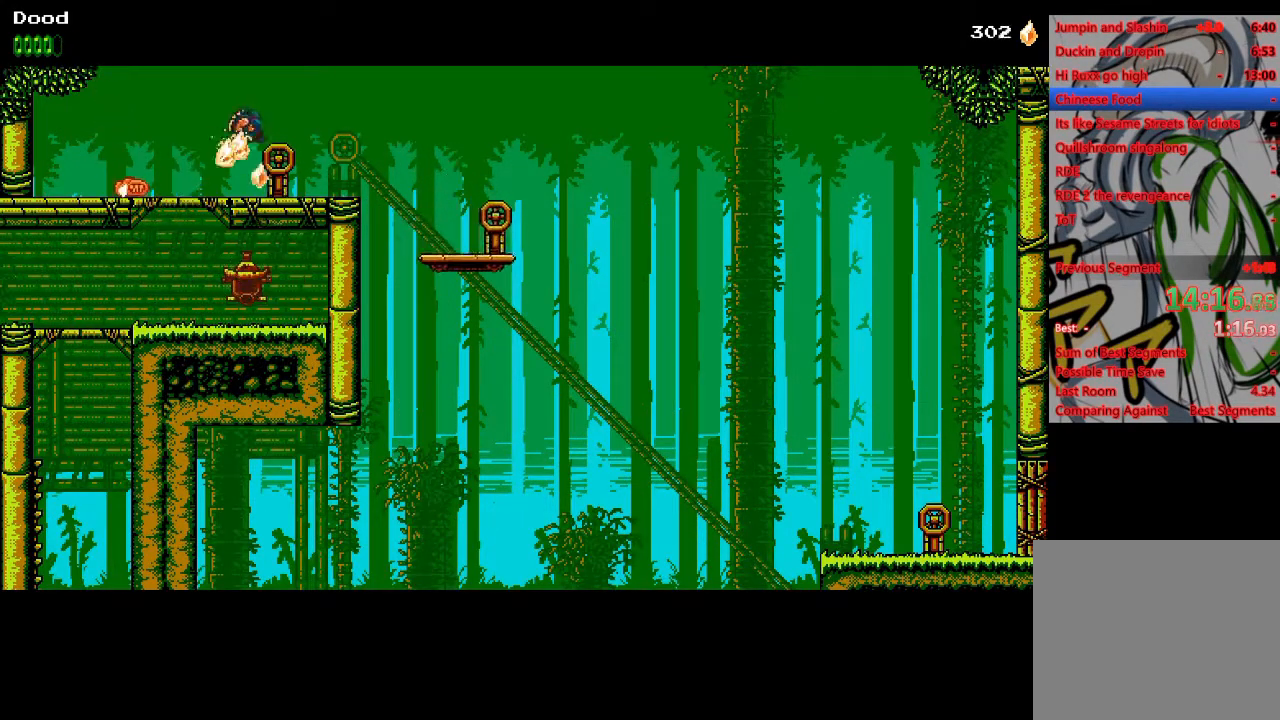
{"buttons": ["CROSS", "DPAD_RIGHT"], "left_stick": "center", "right_stick": "center", "events": [[117, "CROSS", "up"], [467, "CROSS", "down"]]}
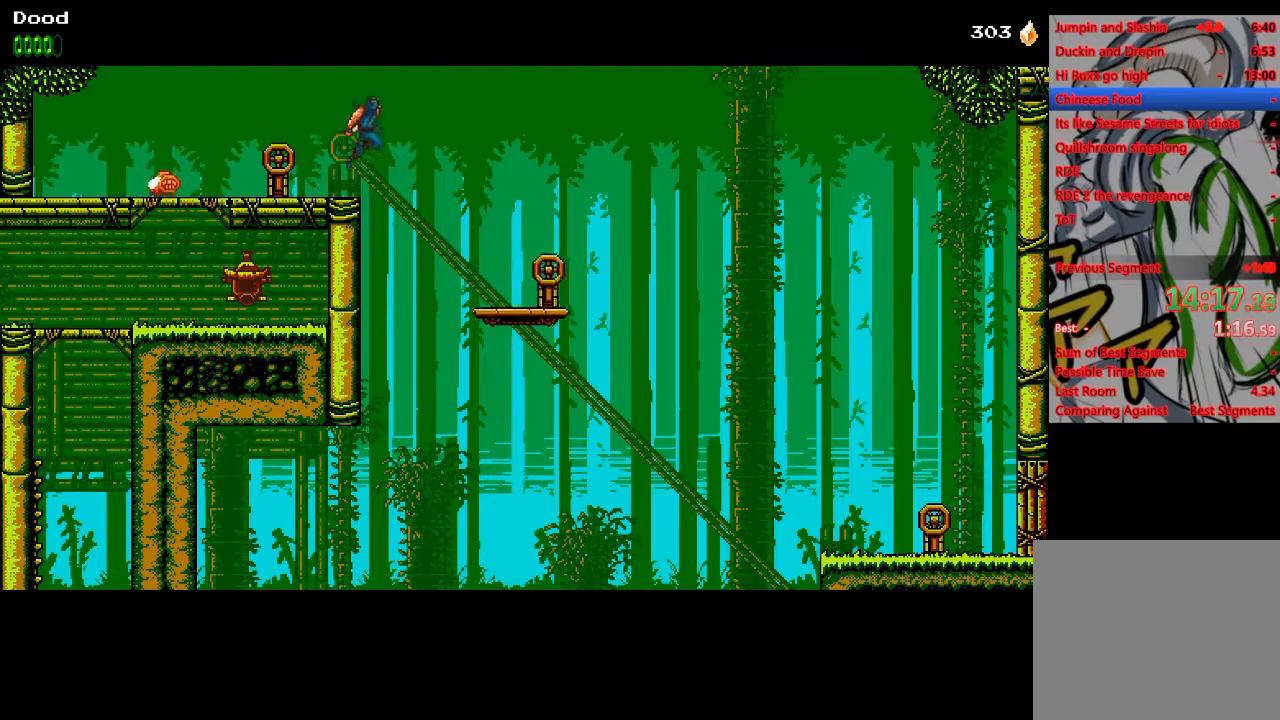
{"buttons": ["DPAD_RIGHT"], "left_stick": "center", "right_stick": "center", "events": [[67, "CROSS", "up"]]}
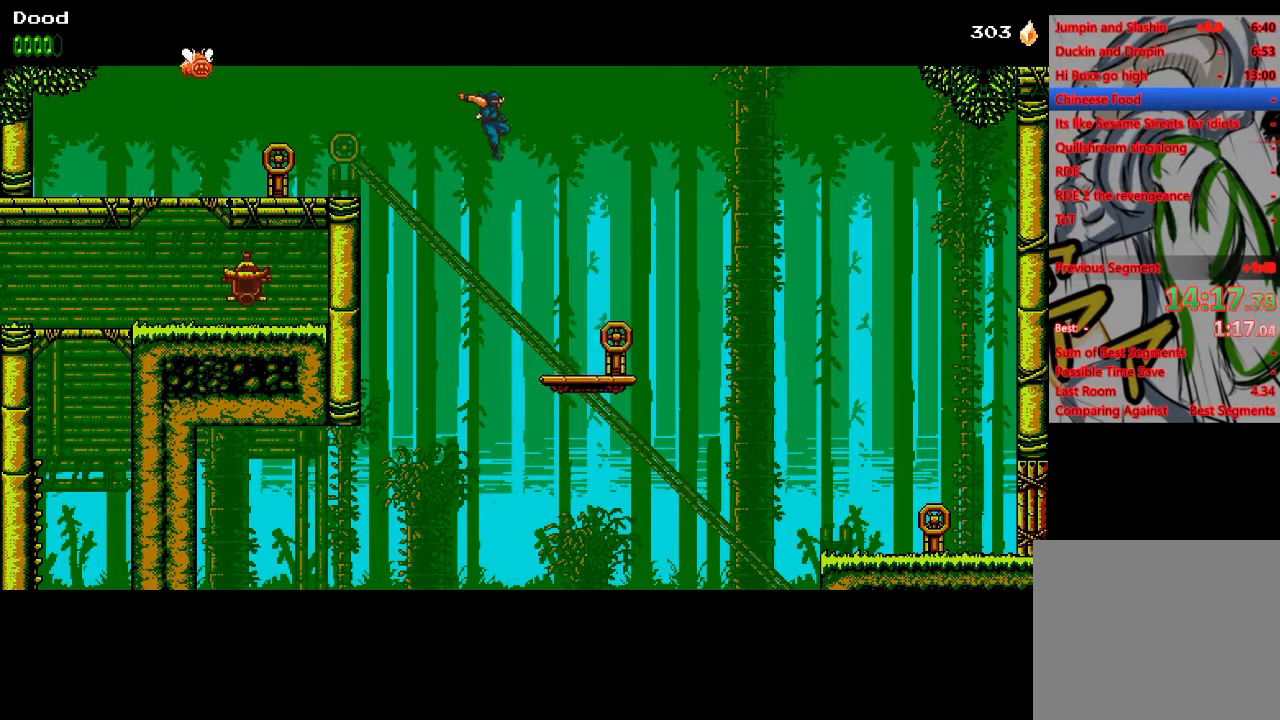
{"buttons": ["DPAD_RIGHT"], "left_stick": "center", "right_stick": "center", "events": []}
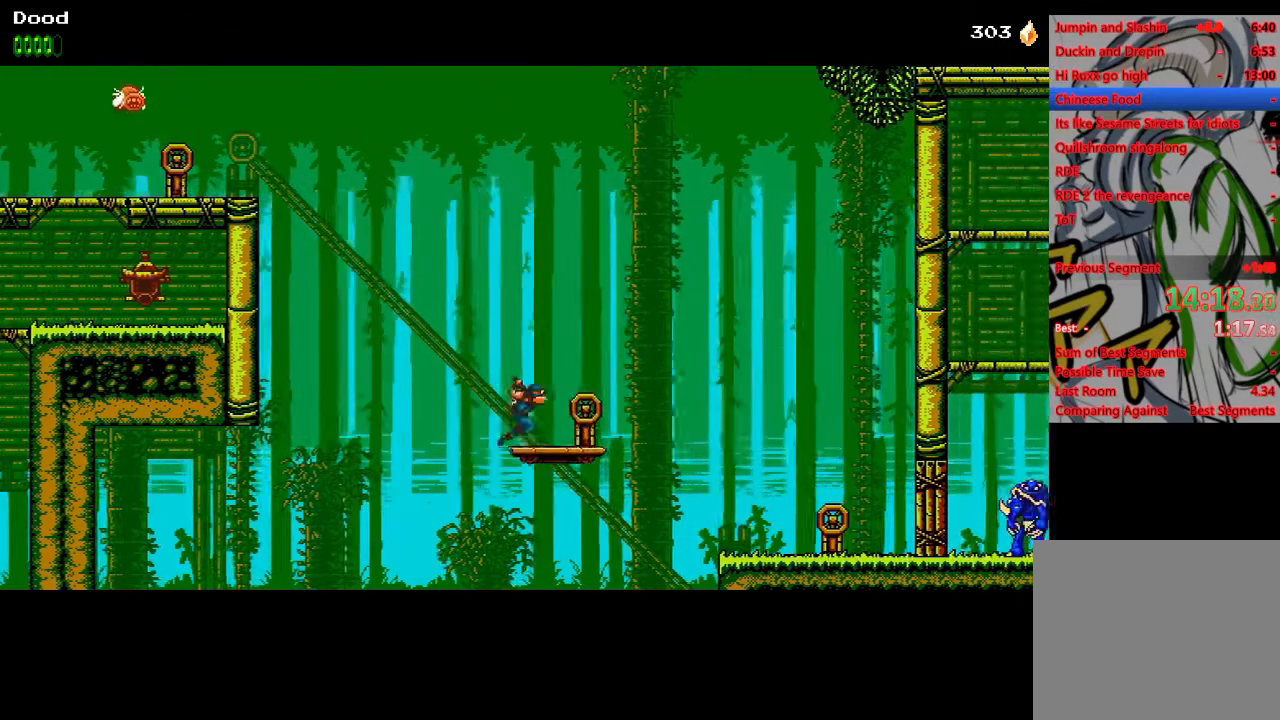
{"buttons": ["DPAD_RIGHT"], "left_stick": "center", "right_stick": "center", "events": []}
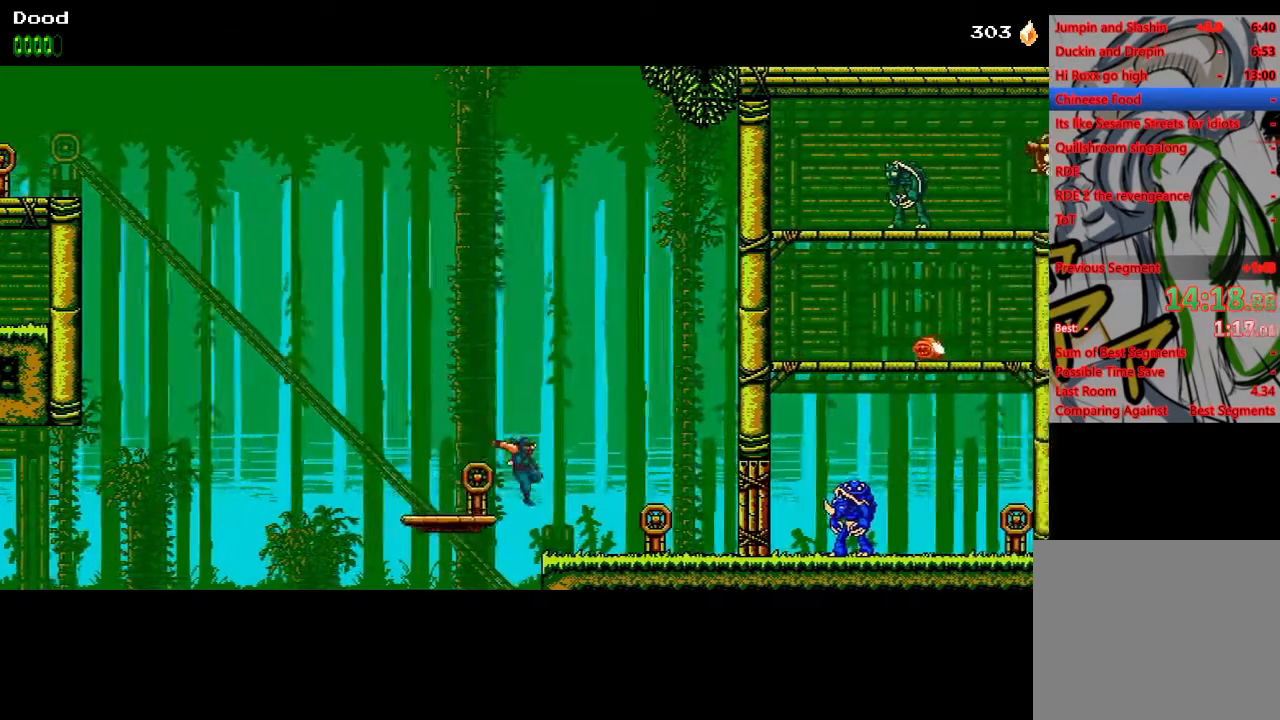
{"buttons": ["DPAD_RIGHT"], "left_stick": "center", "right_stick": "center", "events": [[33, "DPAD_DOWN", "down"], [50, "DPAD_DOWN", "up"], [50, "DPAD_LEFT", "down"], [50, "DPAD_RIGHT", "up"], [67, "SQUARE", "down"], [117, "DPAD_LEFT", "up"], [133, "DPAD_RIGHT", "down"], [133, "SQUARE", "up"]]}
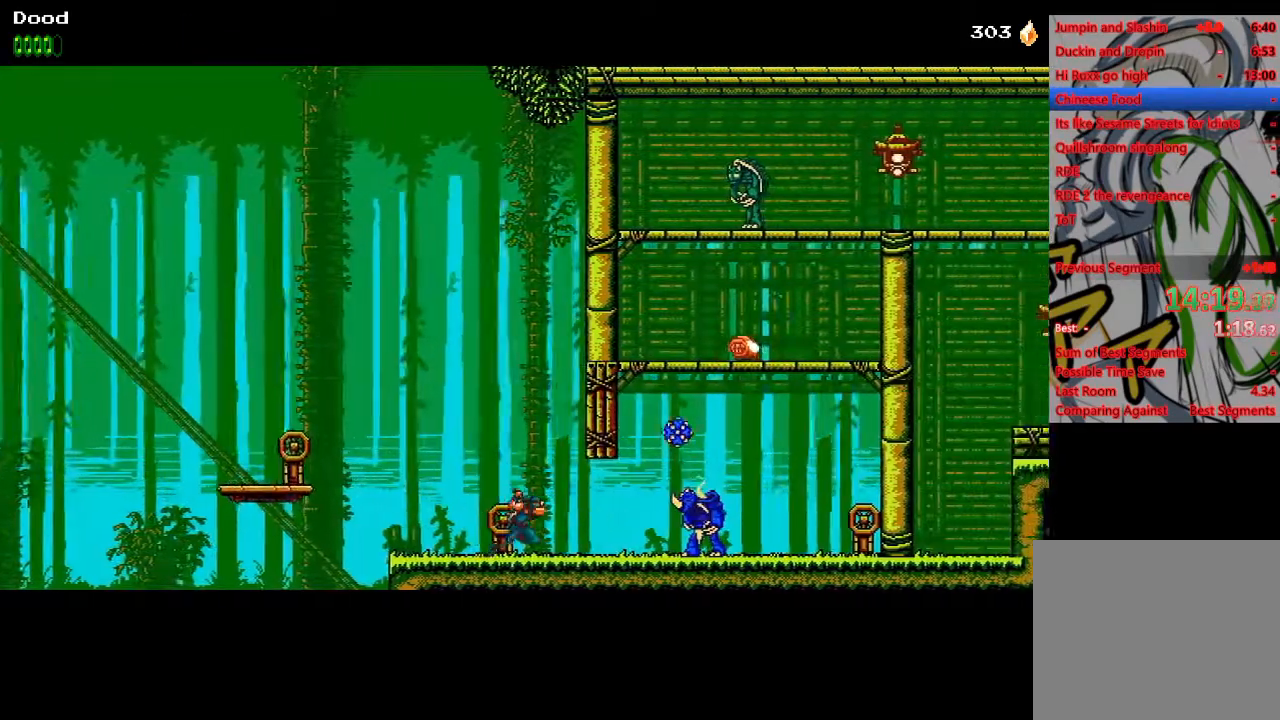
{"buttons": ["CROSS", "DPAD_LEFT"], "left_stick": "center", "right_stick": "center", "events": [[383, "CROSS", "down"], [400, "DPAD_RIGHT", "up"], [400, "DPAD_UP", "down"], [417, "DPAD_LEFT", "down"], [417, "DPAD_UP", "up"]]}
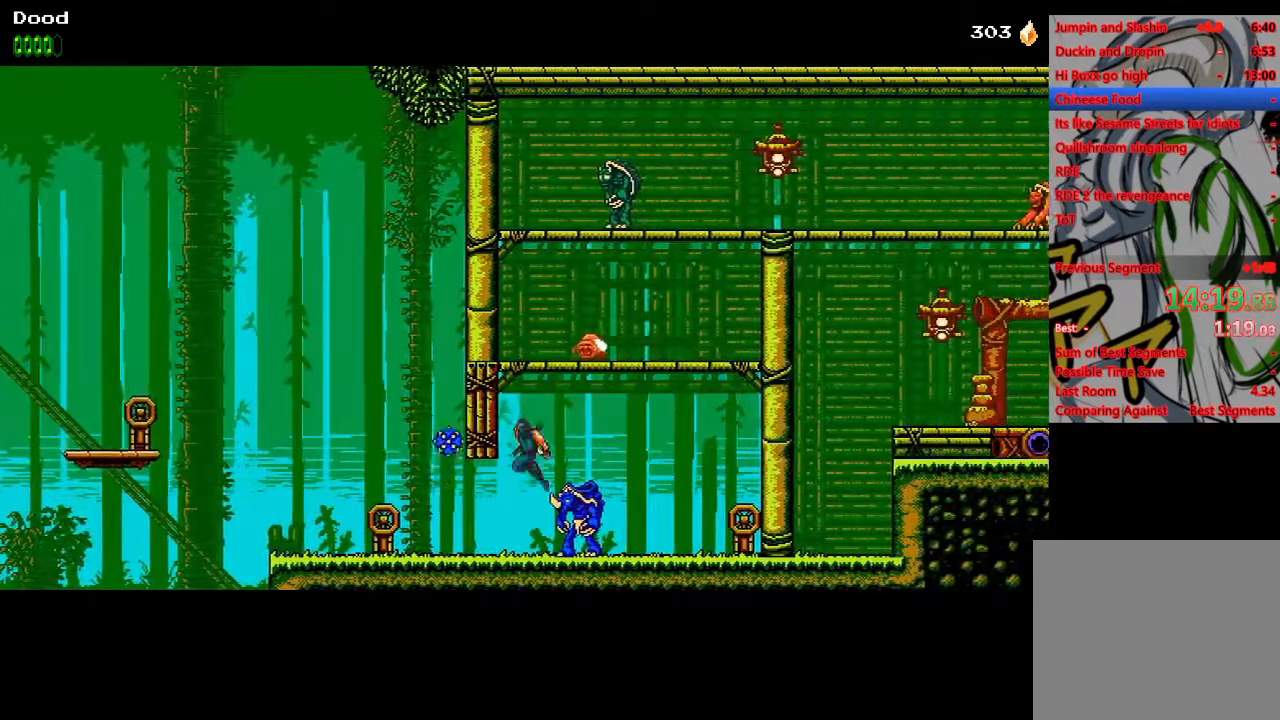
{"buttons": ["DPAD_RIGHT"], "left_stick": "center", "right_stick": "center", "events": [[17, "CROSS", "up"], [50, "DPAD_UP", "down"], [67, "CROSS", "down"], [67, "DPAD_LEFT", "up"], [83, "DPAD_RIGHT", "down"], [100, "DPAD_UP", "up"], [100, "SQUARE", "down"], [350, "SQUARE", "up"], [367, "CROSS", "up"]]}
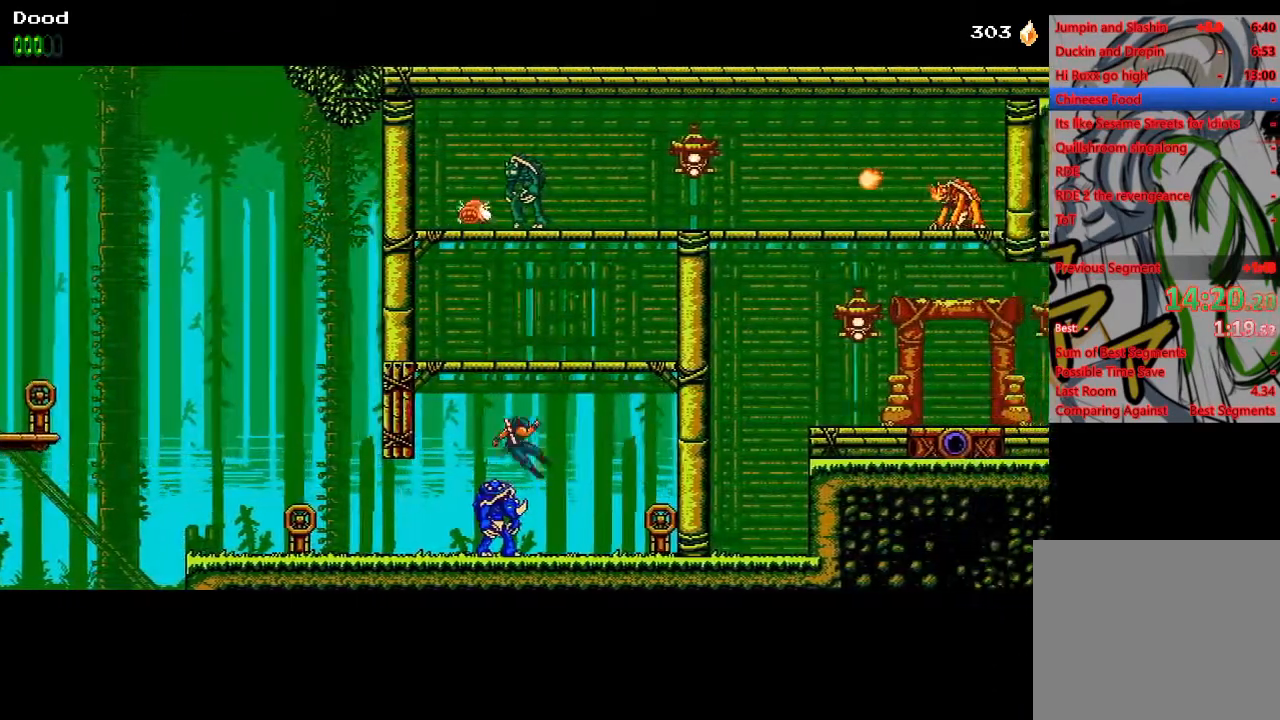
{"buttons": ["DPAD_RIGHT"], "left_stick": "center", "right_stick": "center", "events": []}
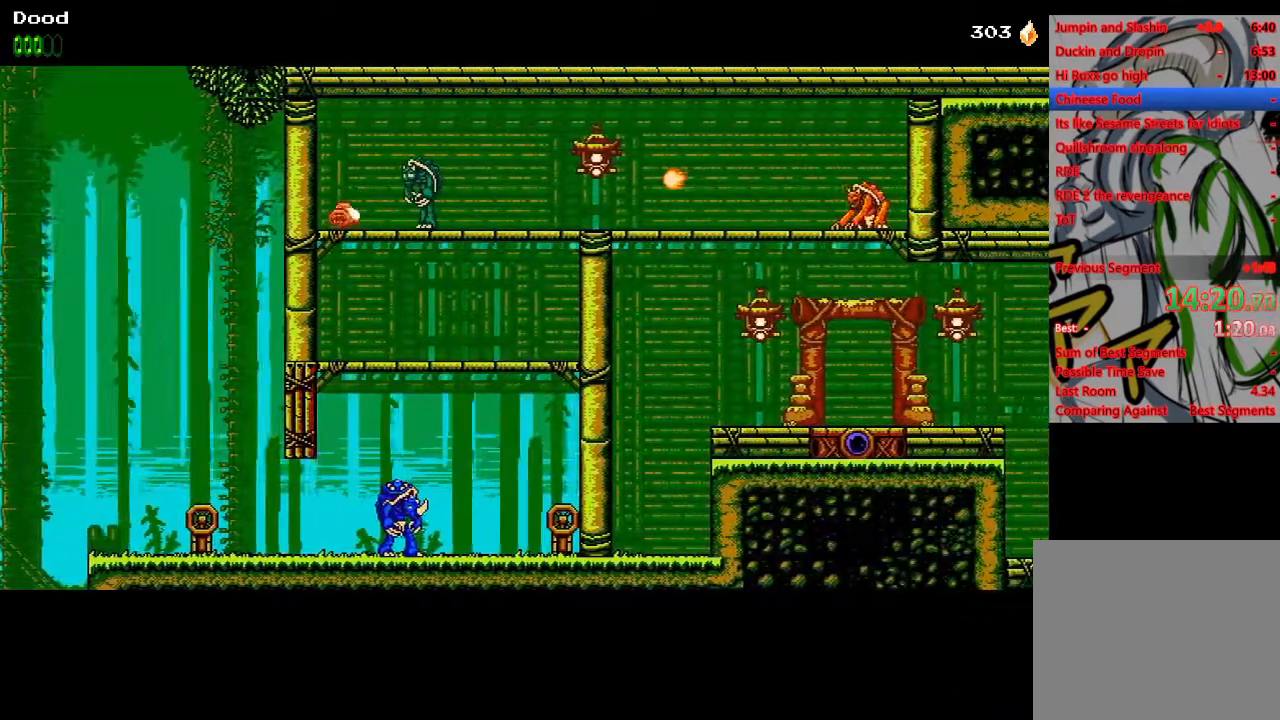
{"buttons": ["DPAD_RIGHT"], "left_stick": "center", "right_stick": "center", "events": [[17, "CROSS", "down"], [133, "CROSS", "up"], [183, "CROSS", "down"], [300, "CROSS", "up"], [350, "CROSS", "down"], [450, "CROSS", "up"]]}
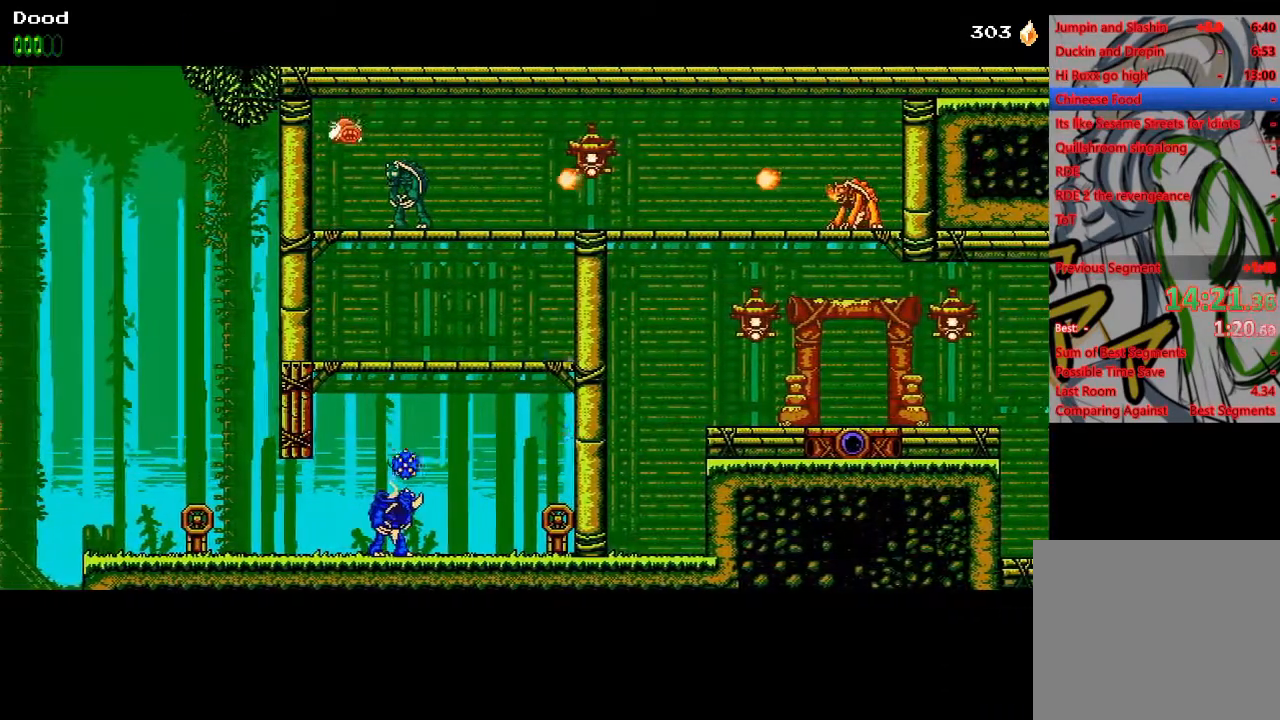
{"buttons": ["DPAD_RIGHT"], "left_stick": "center", "right_stick": "center", "events": [[17, "CROSS", "down"], [300, "SQUARE", "down"], [350, "CROSS", "up"], [467, "SQUARE", "up"]]}
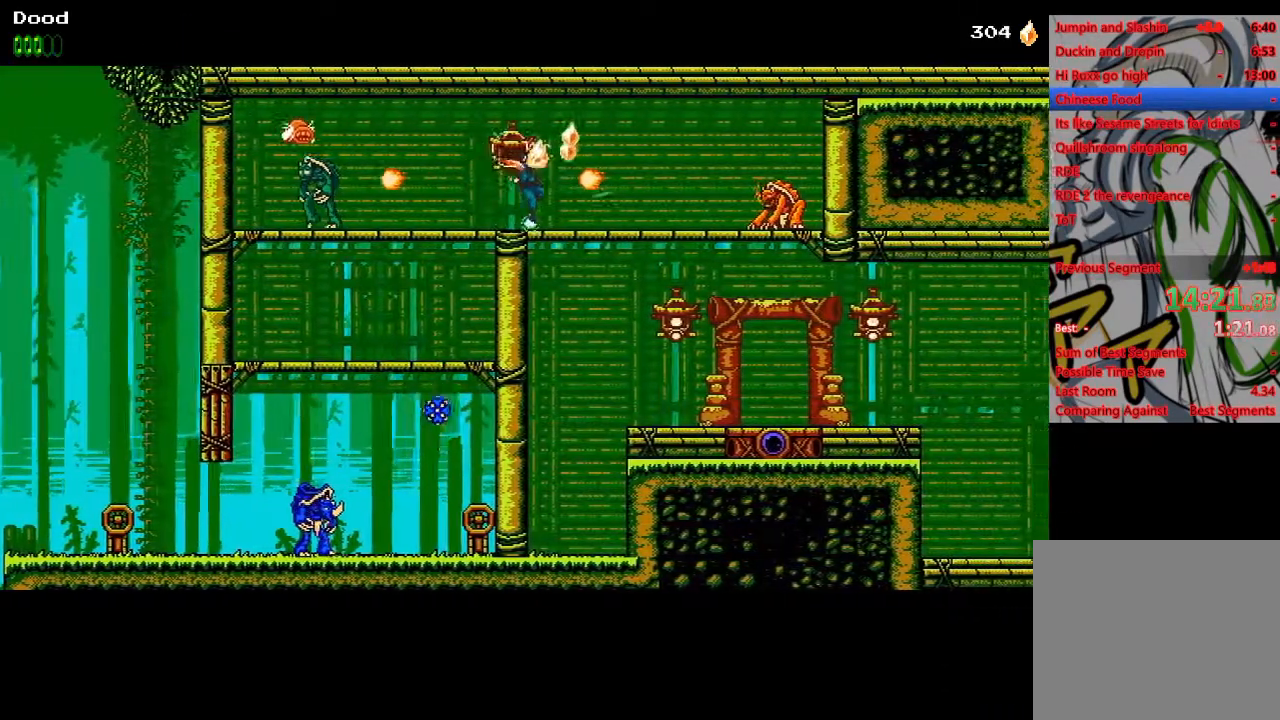
{"buttons": ["DPAD_RIGHT"], "left_stick": "center", "right_stick": "center", "events": [[67, "DPAD_DOWN", "down"], [117, "CROSS", "down"], [133, "SQUARE", "down"], [267, "SQUARE", "up"], [283, "CROSS", "up"], [483, "DPAD_DOWN", "up"]]}
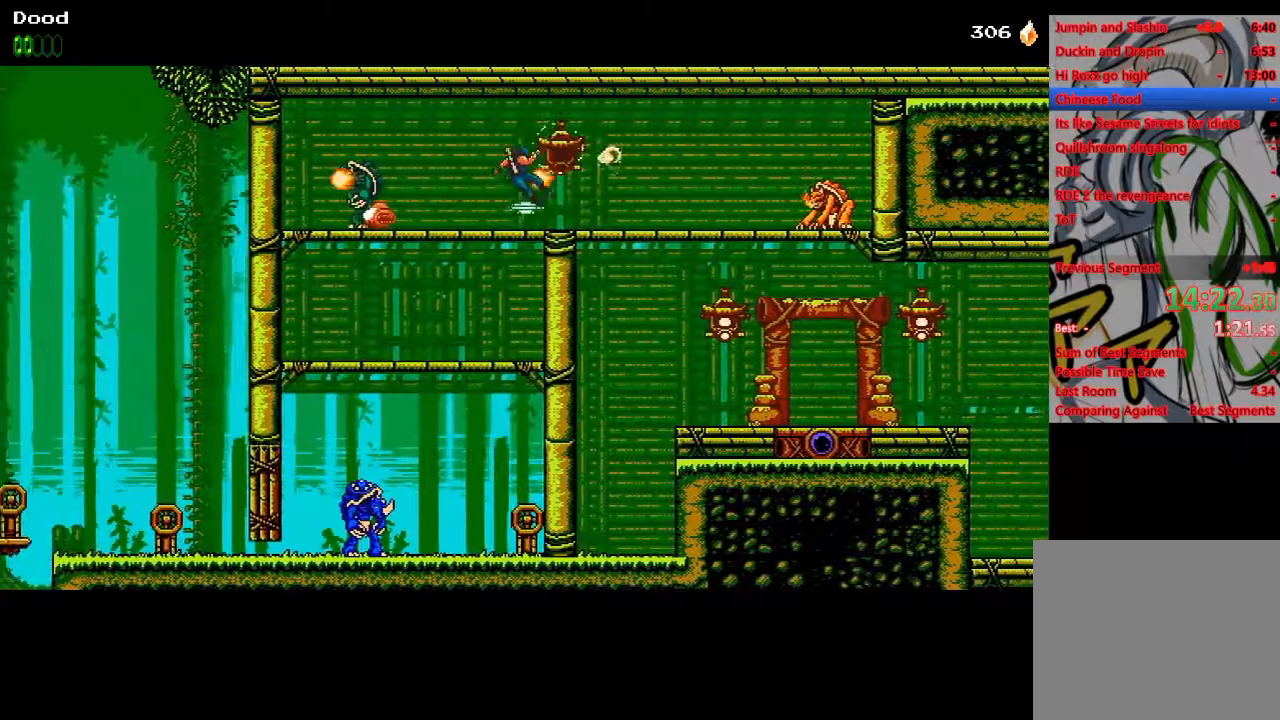
{"buttons": ["DPAD_DOWN", "DPAD_RIGHT"], "left_stick": "center", "right_stick": "center", "events": [[483, "DPAD_DOWN", "down"]]}
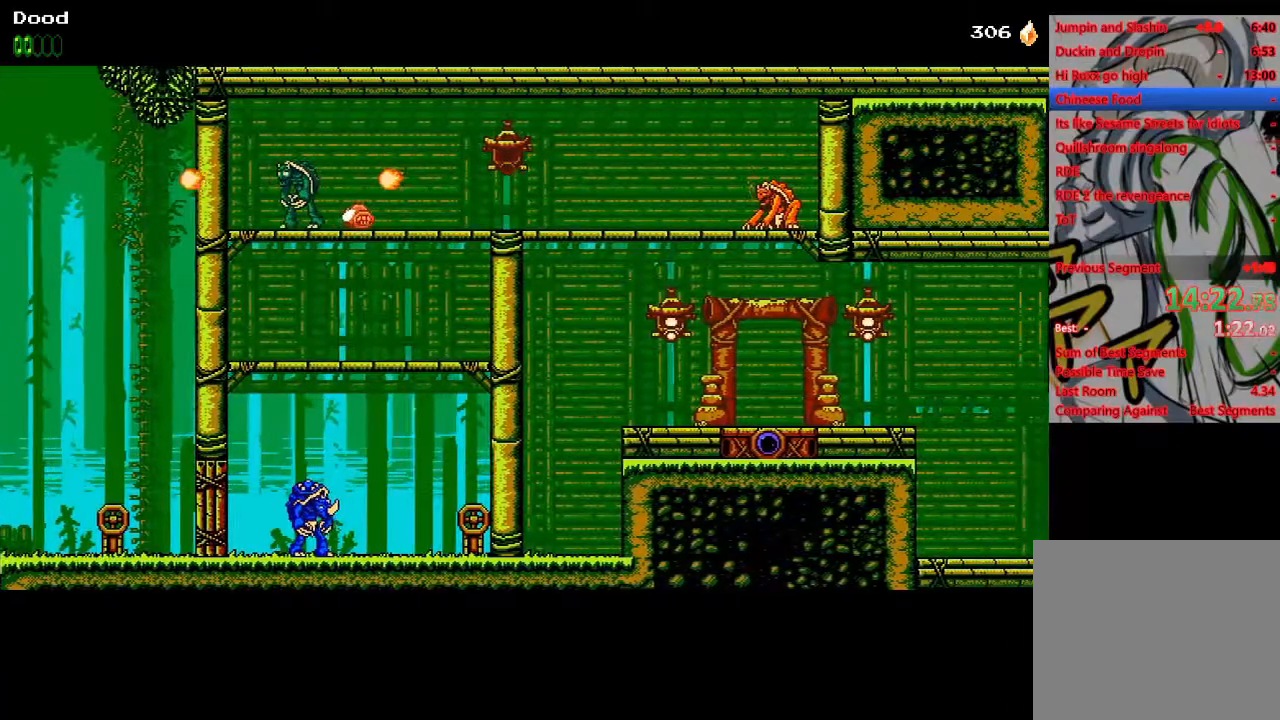
{"buttons": ["DPAD_DOWN", "DPAD_RIGHT"], "left_stick": "center", "right_stick": "center", "events": [[33, "CROSS", "down"], [33, "SQUARE", "down"], [117, "SQUARE", "up"], [133, "CROSS", "up"], [183, "DPAD_DOWN", "up"], [450, "DPAD_DOWN", "down"]]}
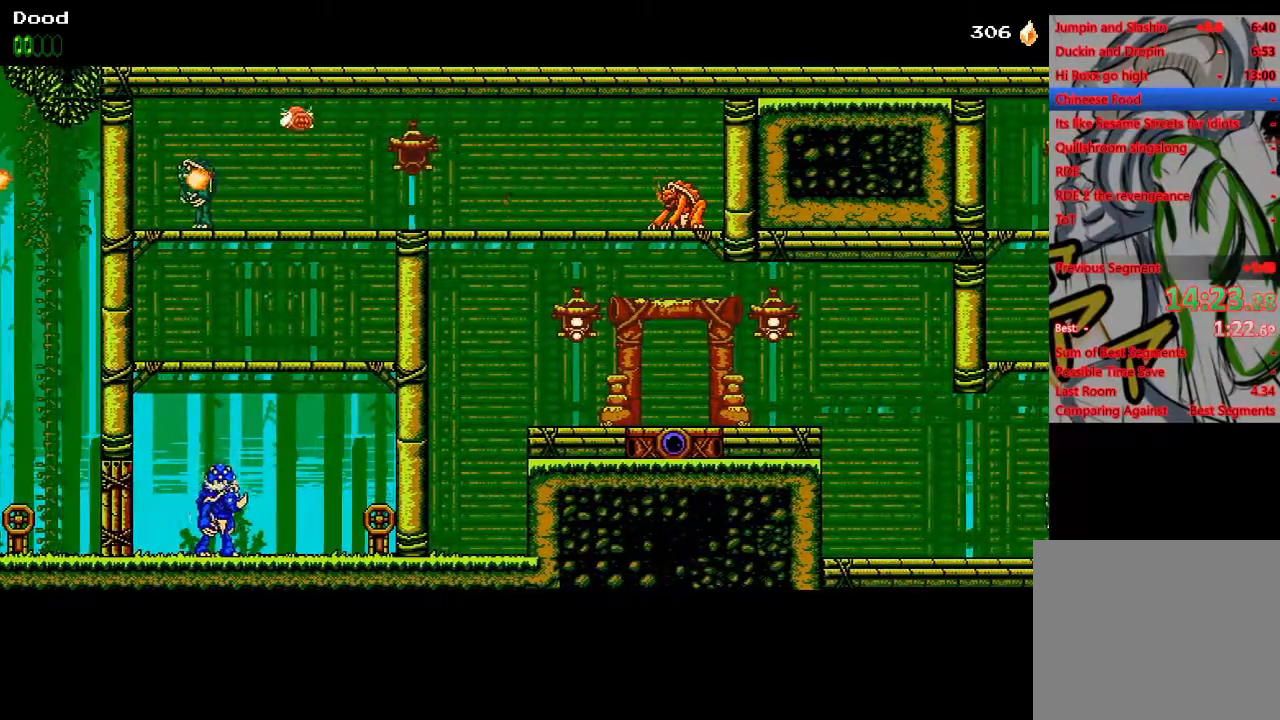
{"buttons": ["DPAD_DOWN", "DPAD_RIGHT"], "left_stick": "center", "right_stick": "center", "events": [[17, "DPAD_RIGHT", "up"], [67, "DPAD_RIGHT", "down"], [83, "CROSS", "down"], [117, "SQUARE", "down"], [217, "CROSS", "up"], [233, "SQUARE", "up"], [350, "SQUARE", "down"], [500, "SQUARE", "up"]]}
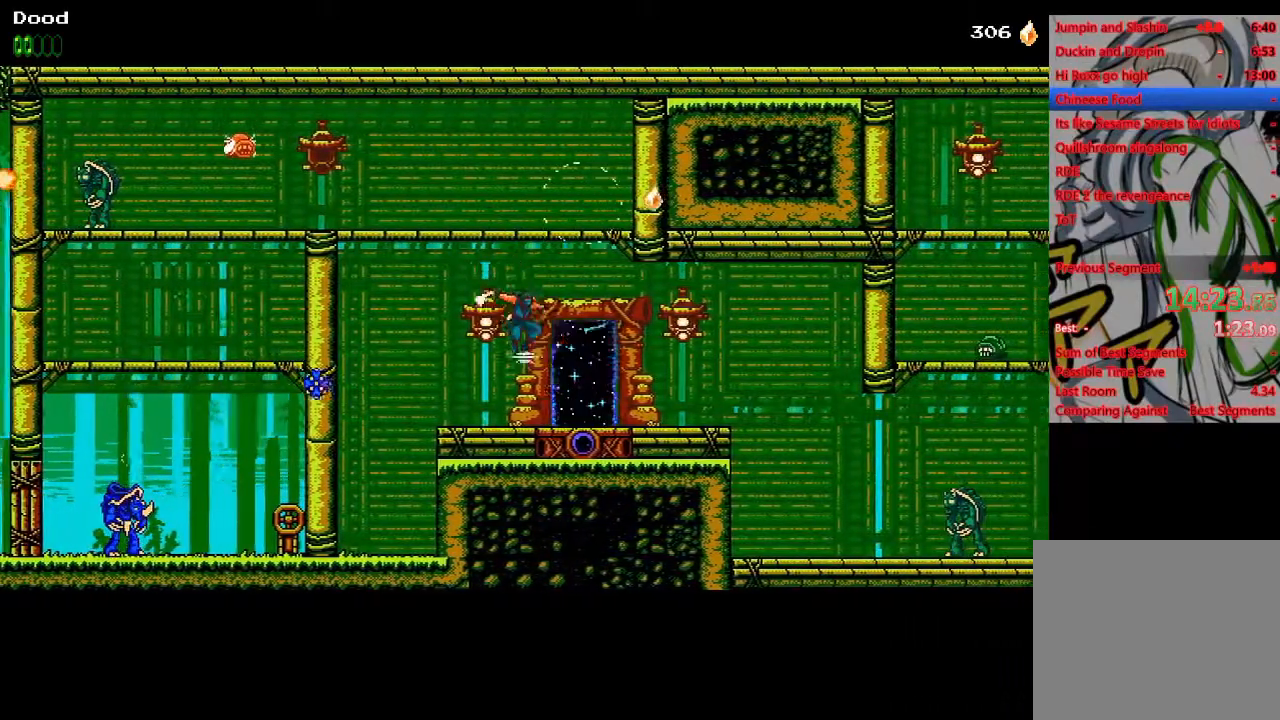
{"buttons": ["DPAD_RIGHT"], "left_stick": "center", "right_stick": "center", "events": [[50, "DPAD_DOWN", "up"]]}
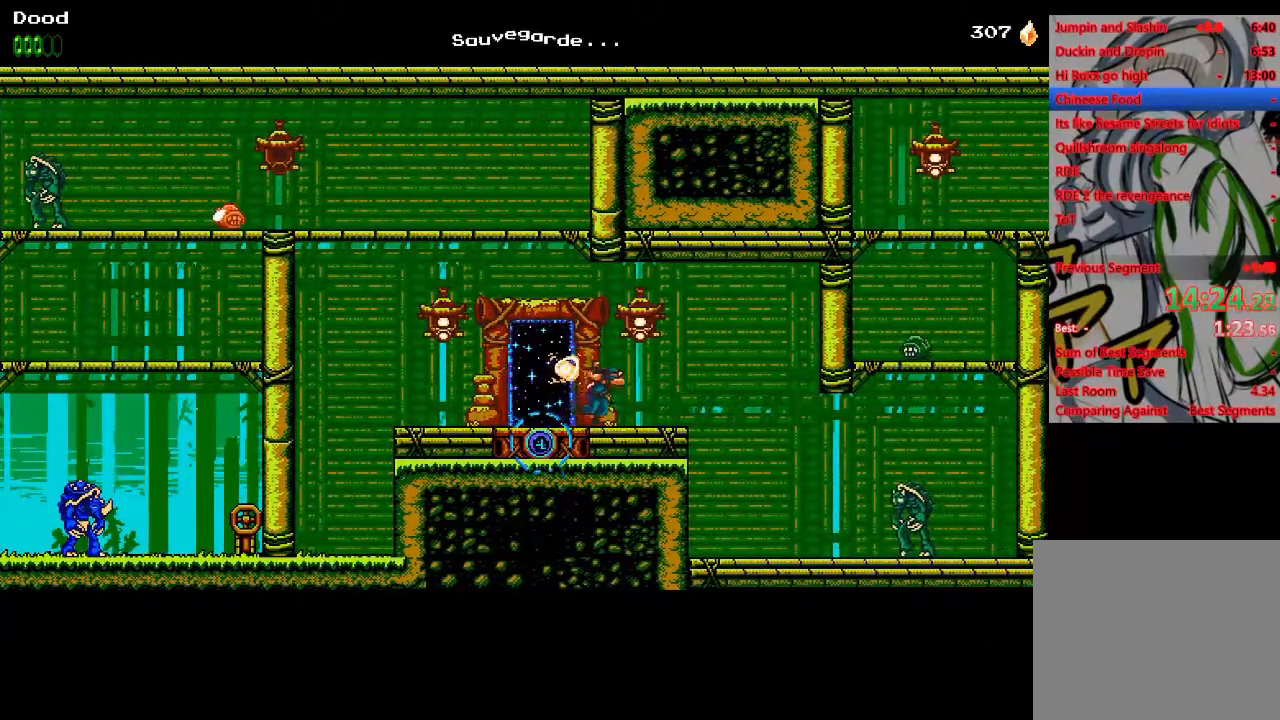
{"buttons": ["DPAD_RIGHT"], "left_stick": "center", "right_stick": "center", "events": [[83, "CROSS", "down"], [83, "SQUARE", "down"], [200, "CROSS", "up"], [200, "SQUARE", "up"]]}
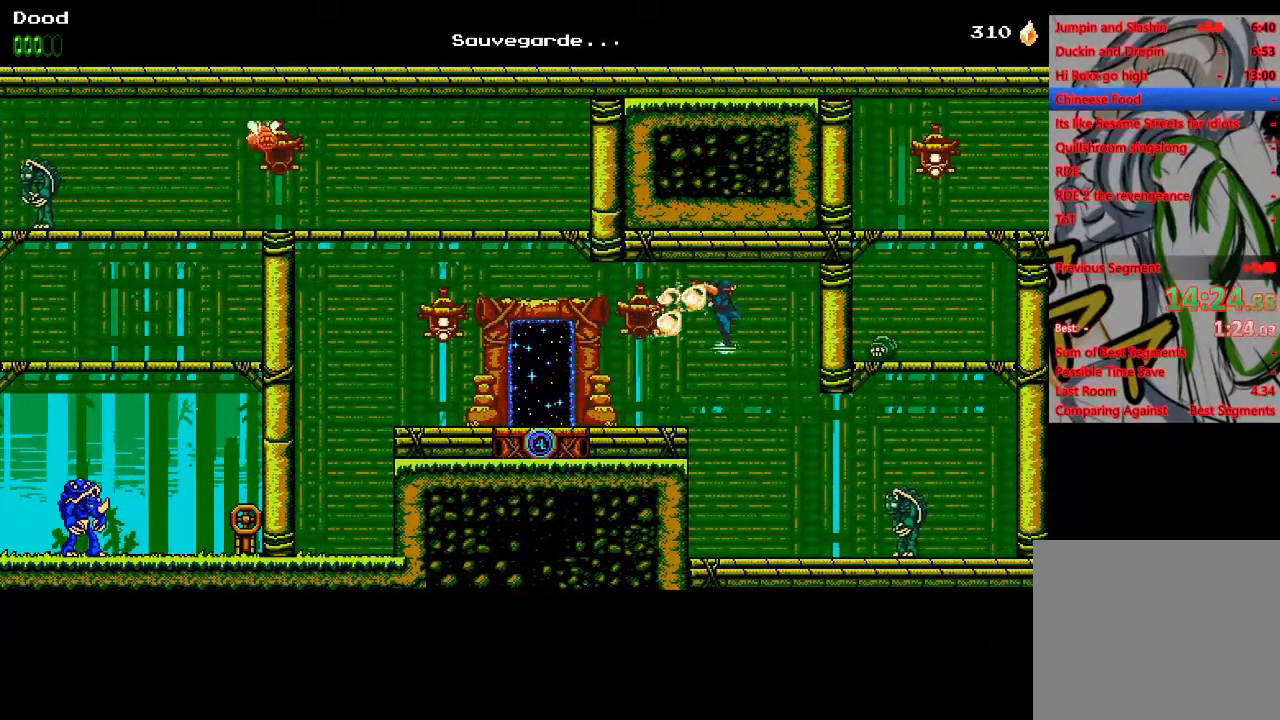
{"buttons": ["CROSS", "DPAD_RIGHT"], "left_stick": "center", "right_stick": "center", "events": [[500, "CROSS", "down"]]}
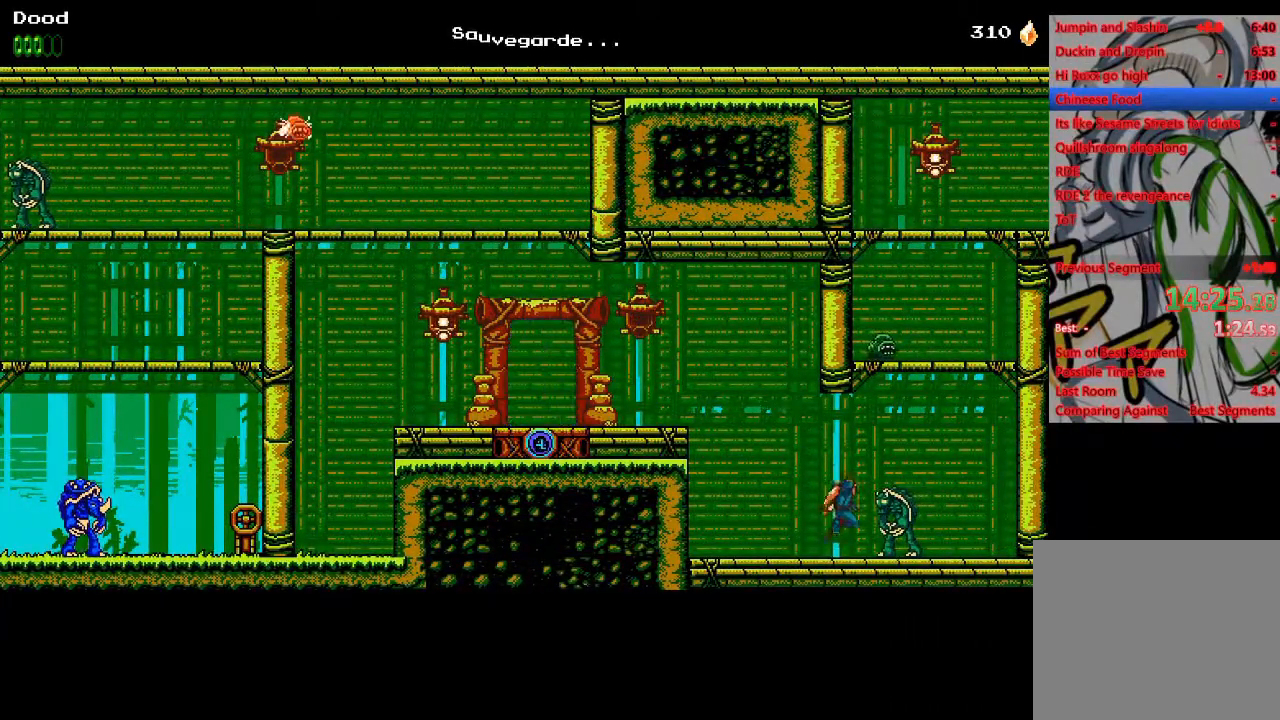
{"buttons": ["CROSS", "DPAD_UP", "DPAD_LEFT"], "left_stick": "center", "right_stick": "center", "events": [[83, "DPAD_RIGHT", "up"], [167, "DPAD_LEFT", "down"], [267, "DPAD_UP", "down"], [283, "DPAD_LEFT", "up"], [317, "CROSS", "up"], [383, "CROSS", "down"], [417, "DPAD_LEFT", "down"]]}
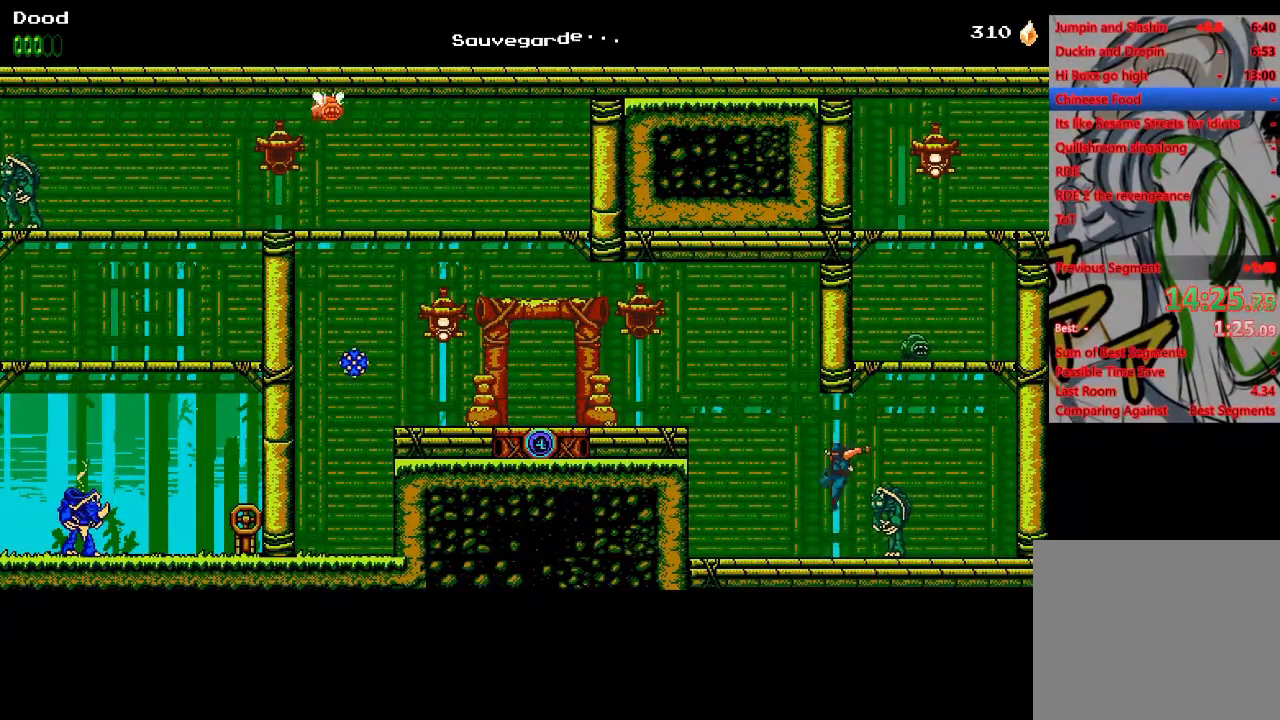
{"buttons": ["CROSS", "DPAD_RIGHT"], "left_stick": "center", "right_stick": "center", "events": [[100, "CROSS", "up"], [100, "DPAD_UP", "up"], [233, "DPAD_LEFT", "up"], [300, "DPAD_RIGHT", "down"], [367, "CROSS", "down"]]}